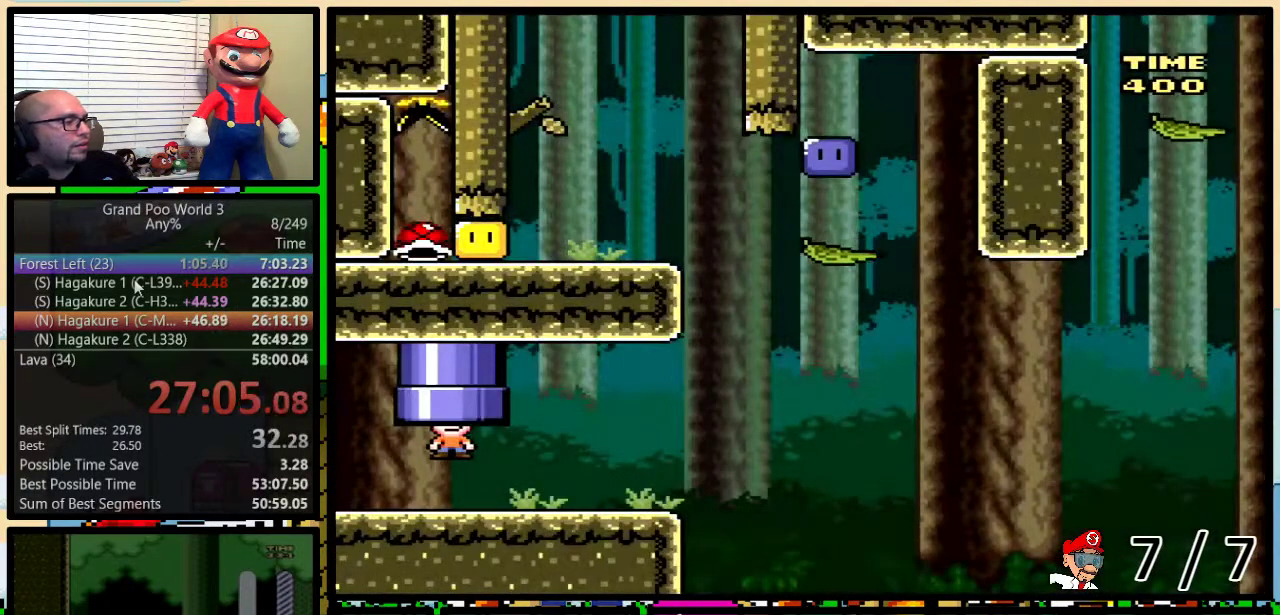
Gameplay with a controller (Nintendo layout); each line is a JSON object with the inputs held at the frame after it. "events" lists button and stick changes between this image and that frame as [ms after this image, input, new state], when the widget could be followed in between. Not read: L1 L3 R1 R3.
{"buttons": ["Y", "DPAD_UP", "DPAD_RIGHT"], "events": [[150, "DPAD_UP", "down"]]}
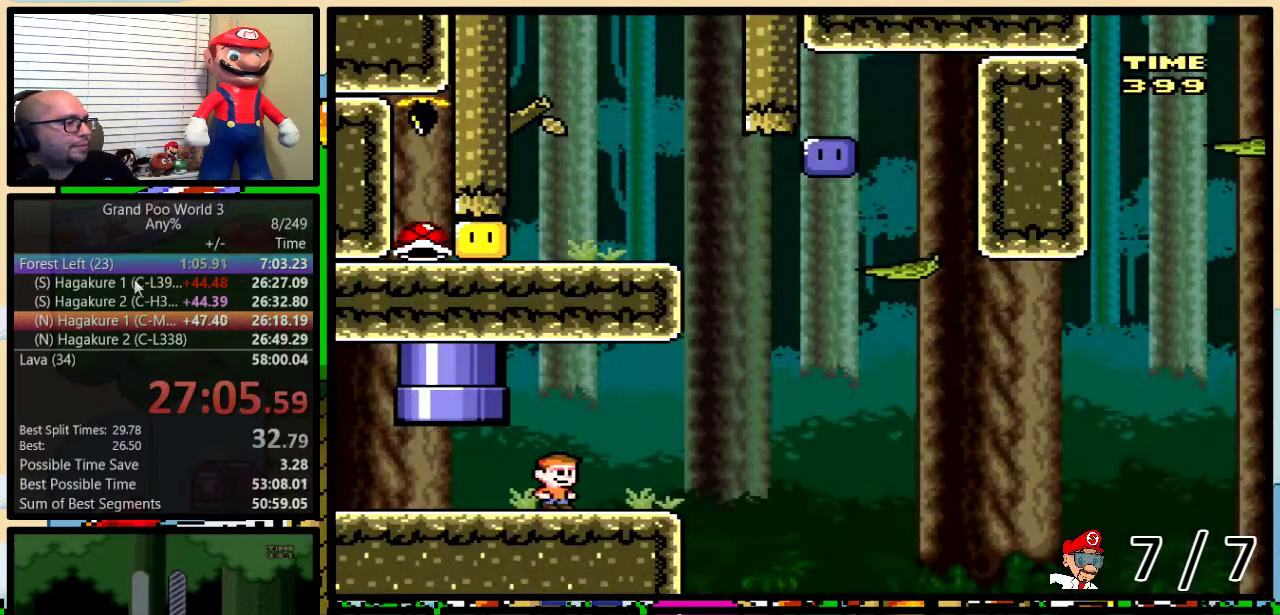
{"buttons": ["B", "Y", "DPAD_RIGHT"], "events": [[151, "B", "down"], [251, "DPAD_UP", "up"], [284, "DPAD_LEFT", "down"], [284, "DPAD_RIGHT", "up"], [334, "DPAD_LEFT", "up"], [334, "DPAD_UP", "down"], [384, "DPAD_RIGHT", "down"], [384, "DPAD_UP", "up"]]}
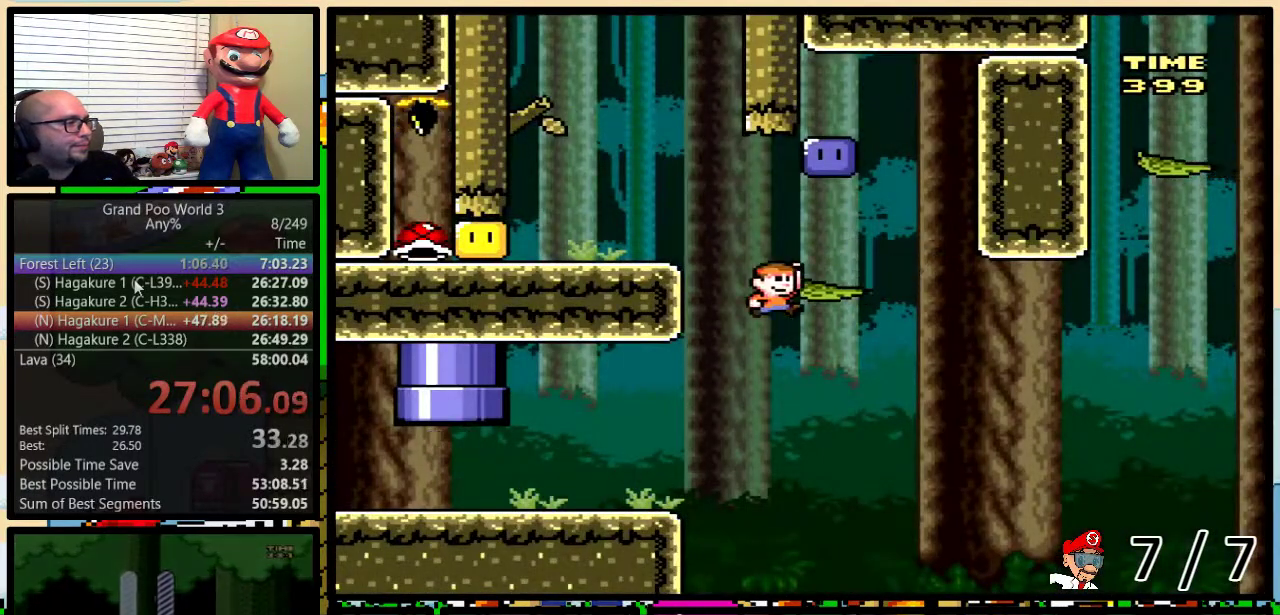
{"buttons": ["DPAD_LEFT"], "events": [[33, "B", "up"], [183, "B", "down"], [183, "DPAD_LEFT", "down"], [183, "DPAD_RIGHT", "up"], [417, "B", "up"], [467, "Y", "up"]]}
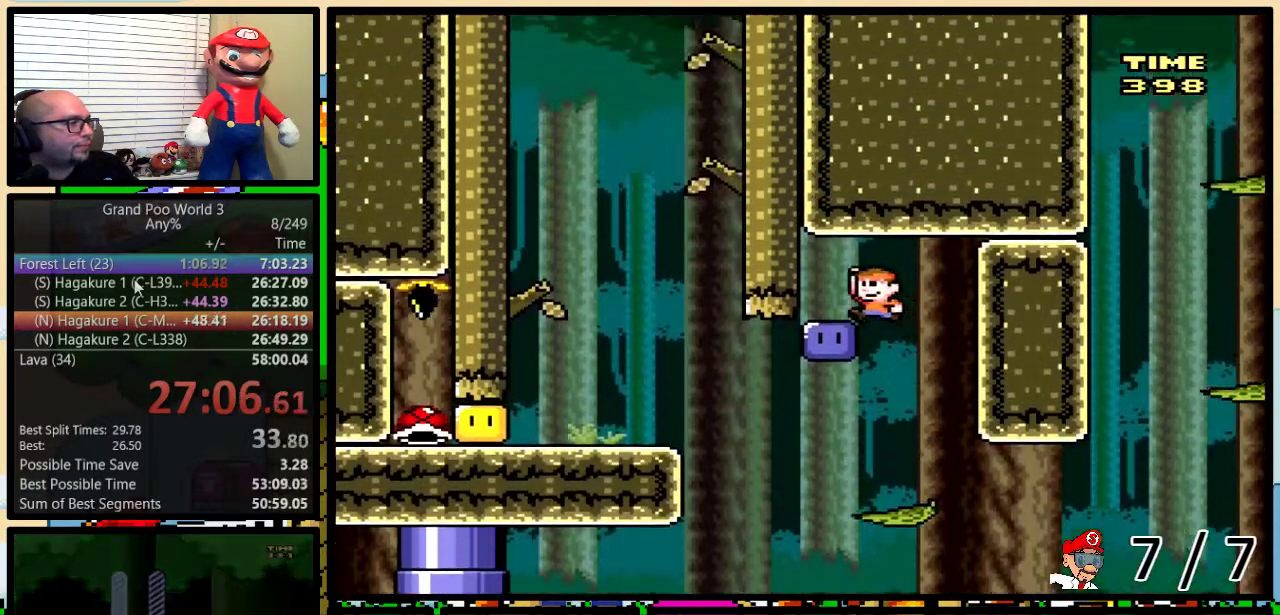
{"buttons": ["Y", "DPAD_LEFT"], "events": [[134, "DPAD_LEFT", "up"], [134, "DPAD_RIGHT", "down"], [151, "Y", "down"], [351, "DPAD_LEFT", "down"], [351, "DPAD_RIGHT", "up"]]}
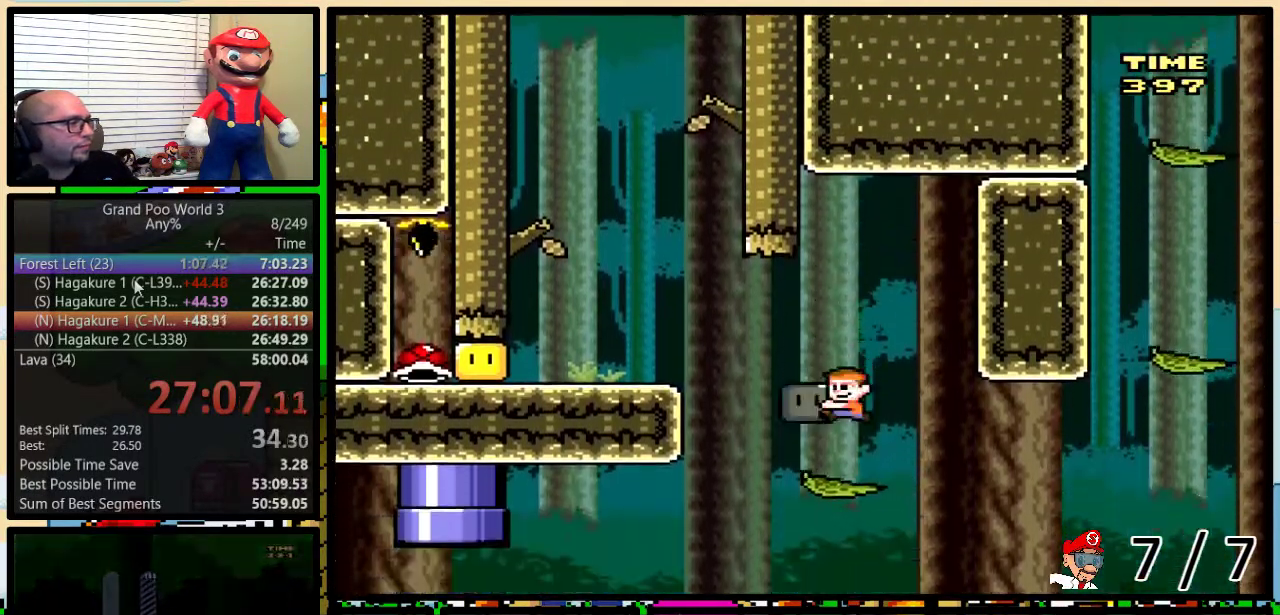
{"buttons": ["Y", "DPAD_LEFT"], "events": [[133, "B", "down"], [367, "B", "up"], [367, "Y", "up"], [417, "Y", "down"]]}
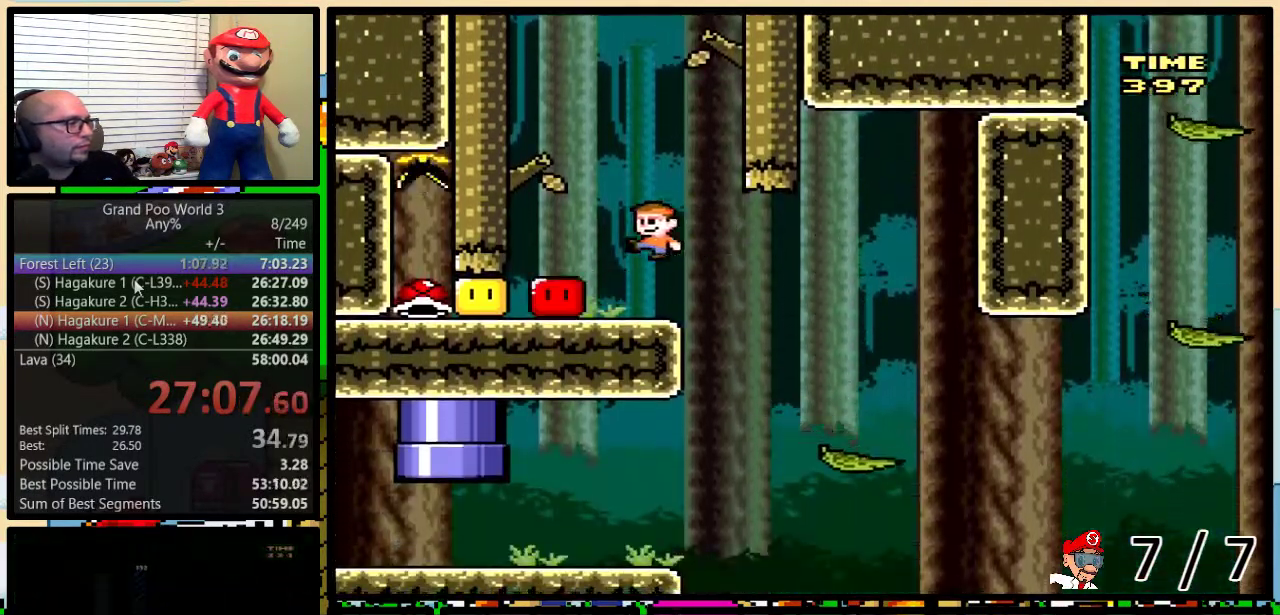
{"buttons": ["Y", "DPAD_UP", "DPAD_RIGHT"], "events": [[401, "DPAD_LEFT", "up"], [401, "DPAD_RIGHT", "down"], [501, "DPAD_UP", "down"]]}
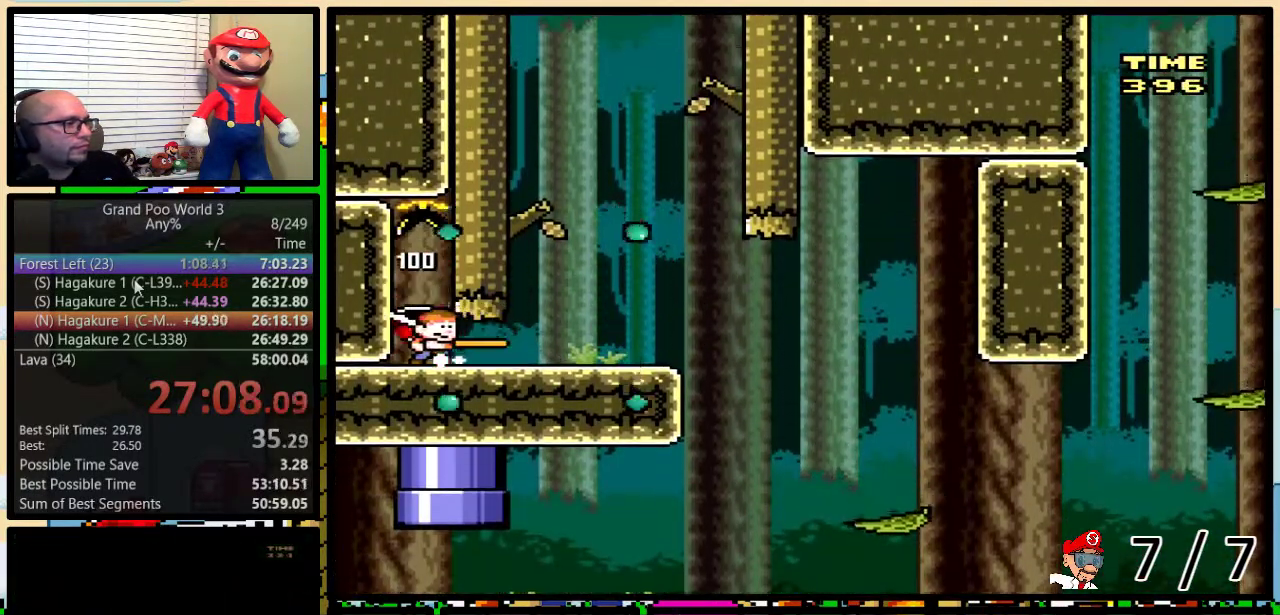
{"buttons": ["Y", "DPAD_UP", "DPAD_RIGHT"], "events": []}
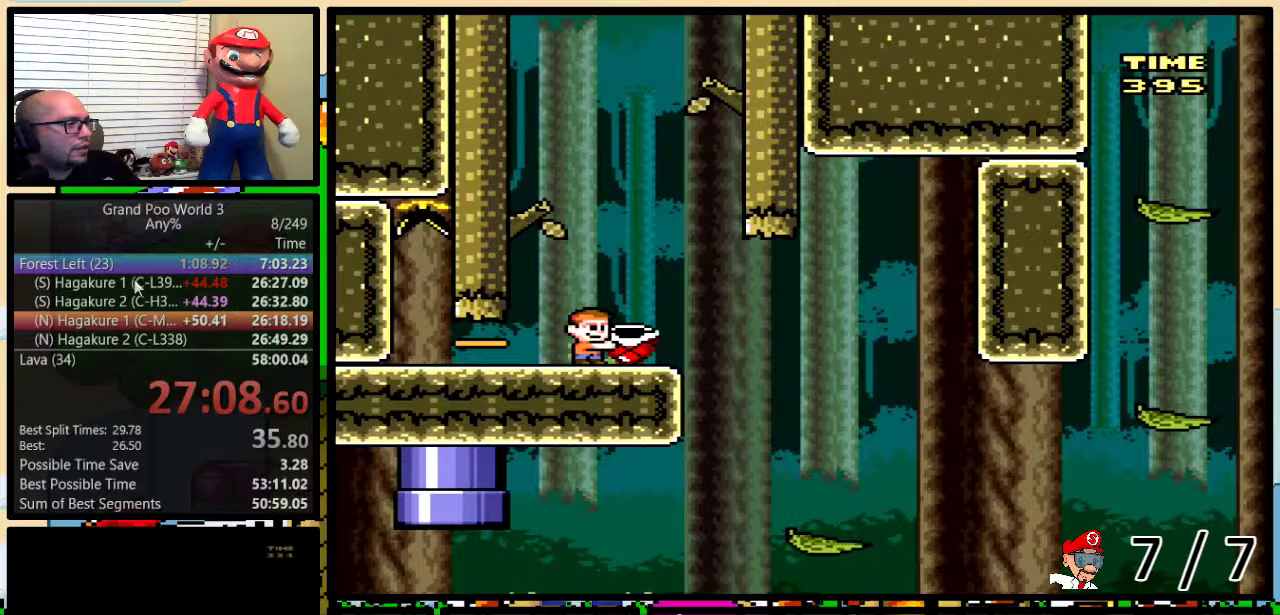
{"buttons": ["Y", "DPAD_UP", "DPAD_RIGHT"], "events": []}
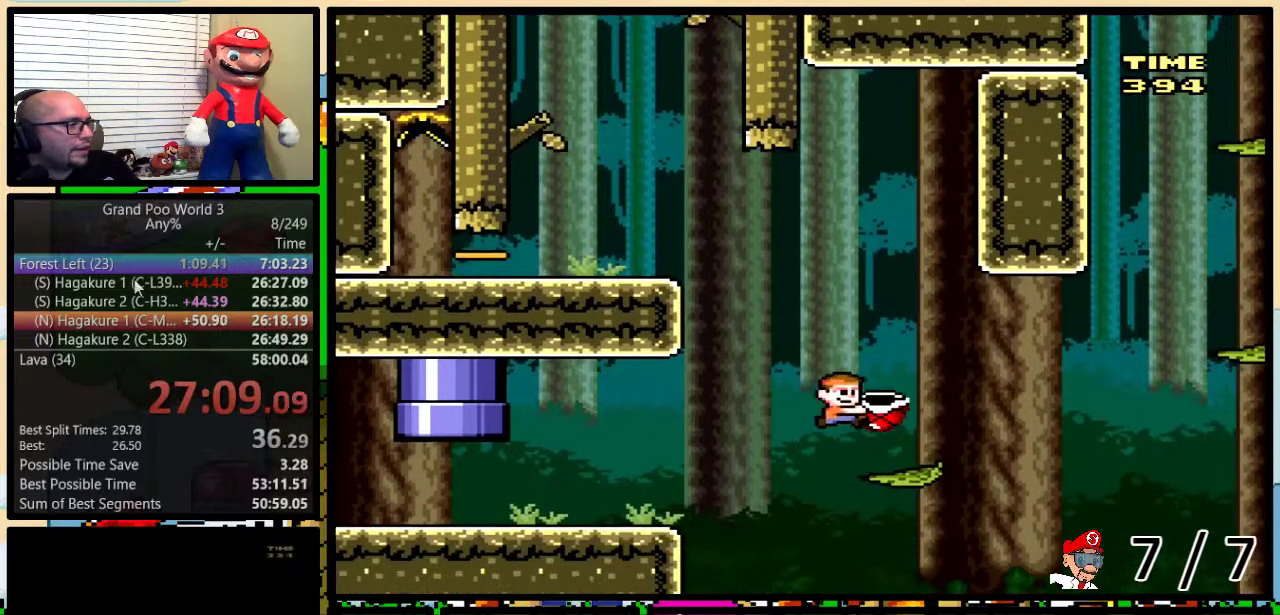
{"buttons": ["Y", "DPAD_RIGHT"], "events": [[100, "B", "down"], [417, "DPAD_UP", "up"], [484, "B", "up"]]}
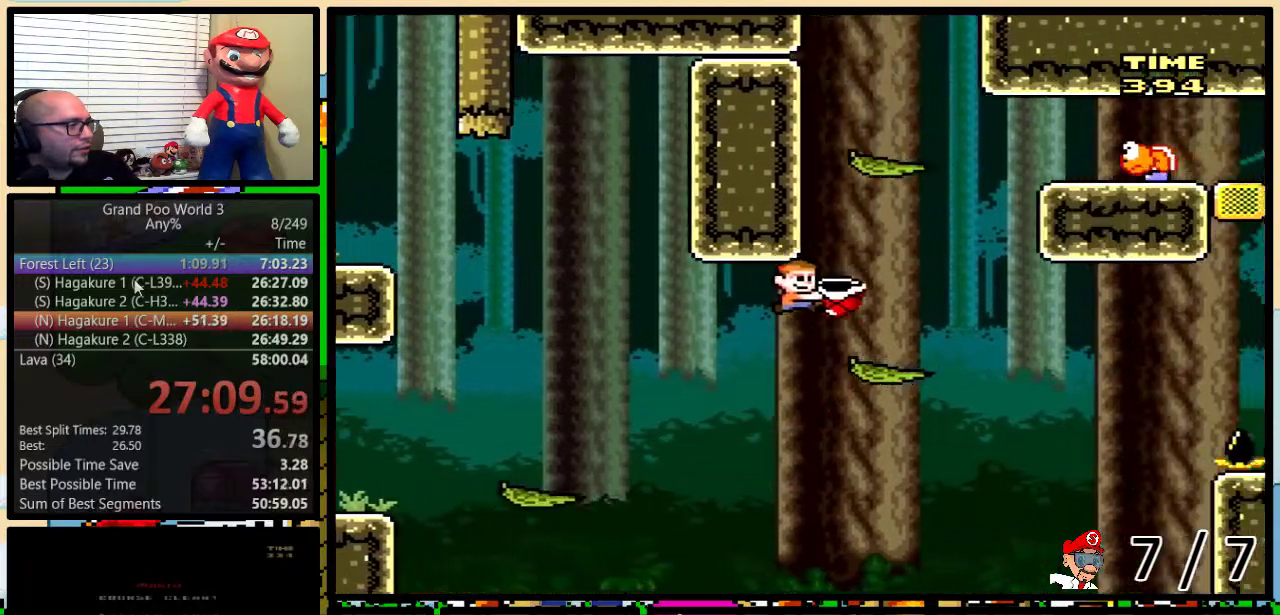
{"buttons": ["B", "DPAD_RIGHT"], "events": [[134, "B", "down"], [167, "DPAD_LEFT", "down"], [167, "DPAD_RIGHT", "up"], [251, "DPAD_LEFT", "up"], [251, "DPAD_RIGHT", "down"], [484, "Y", "up"]]}
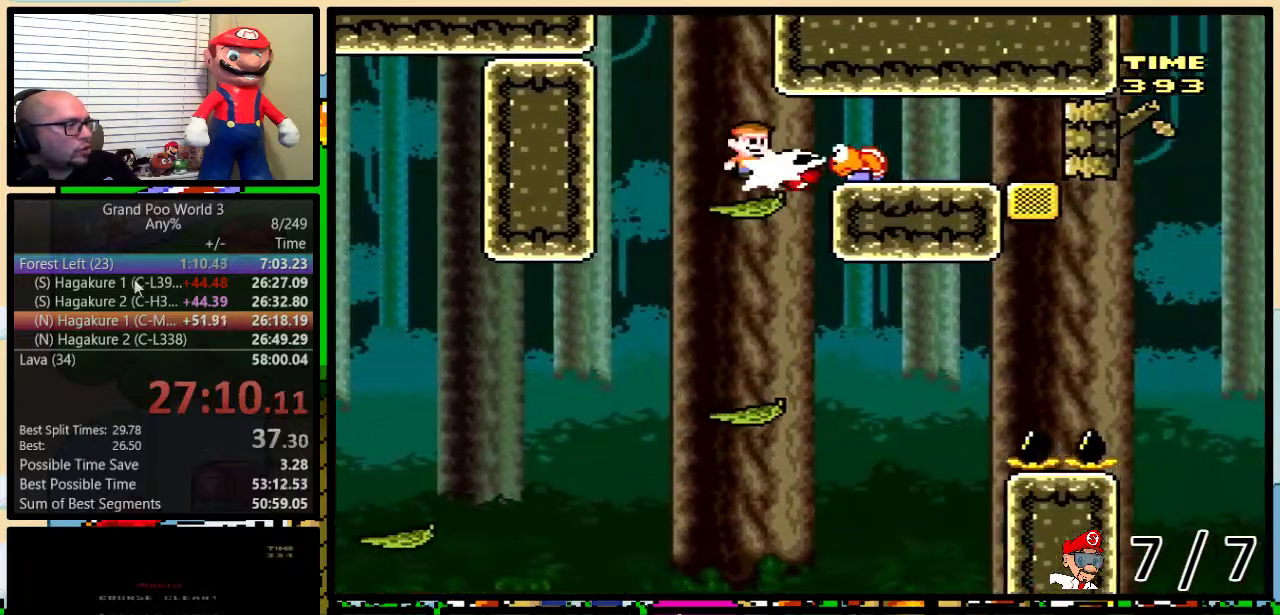
{"buttons": ["B", "Y", "DPAD_LEFT"], "events": [[67, "Y", "down"], [100, "DPAD_RIGHT", "up"], [167, "DPAD_RIGHT", "down"], [267, "B", "up"], [334, "B", "down"], [484, "DPAD_LEFT", "down"], [484, "DPAD_RIGHT", "up"]]}
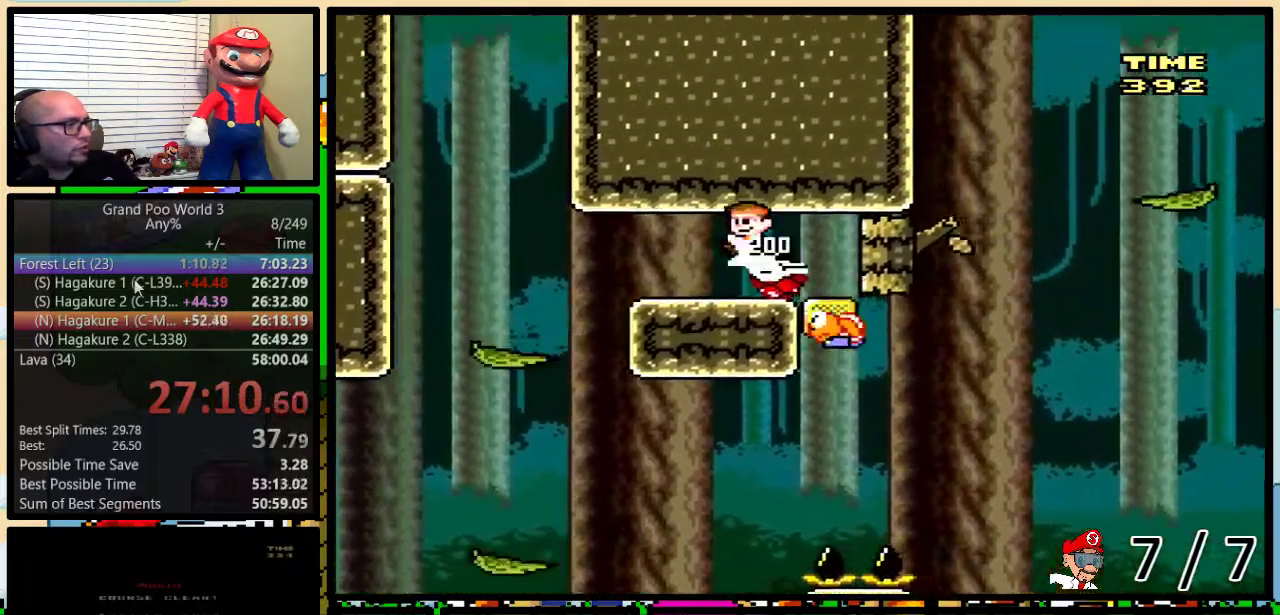
{"buttons": ["B", "Y", "DPAD_LEFT"], "events": []}
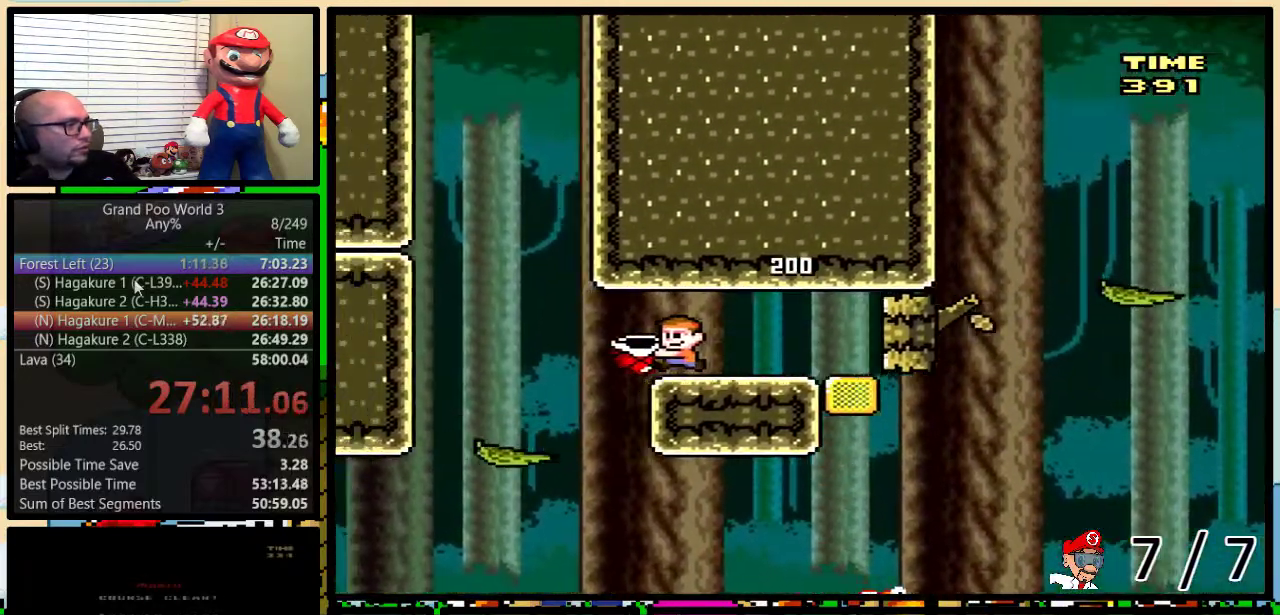
{"buttons": ["Y", "DPAD_UP", "DPAD_RIGHT"], "events": [[351, "B", "up"], [351, "DPAD_LEFT", "up"], [351, "DPAD_RIGHT", "down"], [501, "DPAD_UP", "down"]]}
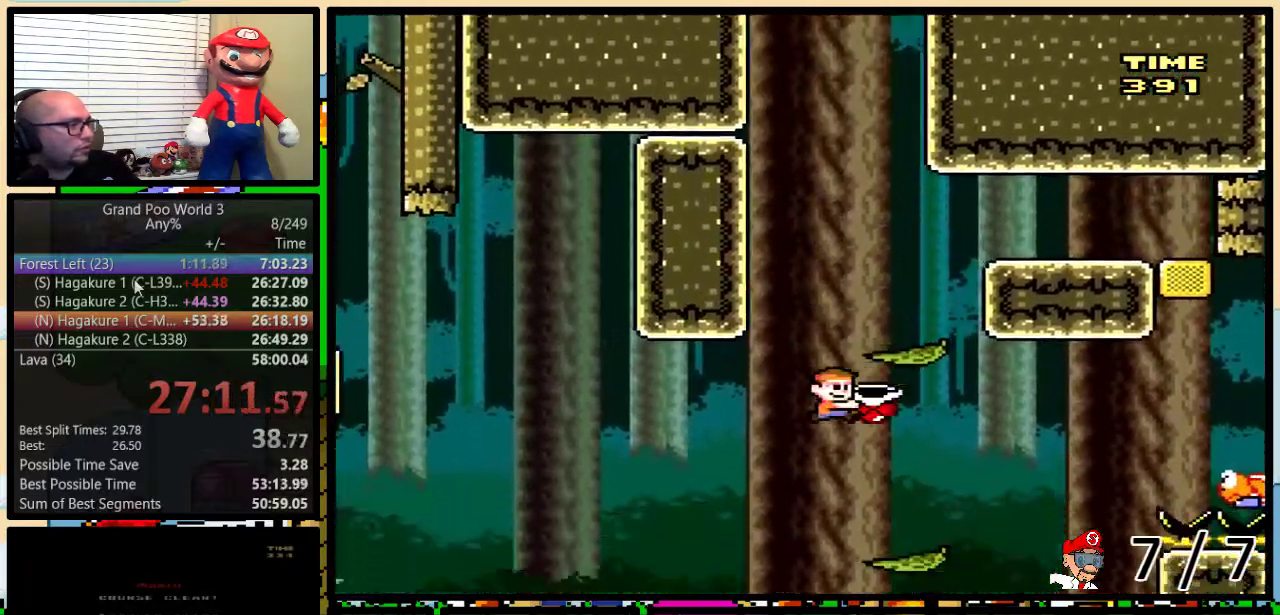
{"buttons": ["B", "Y", "DPAD_UP", "DPAD_RIGHT"], "events": [[283, "B", "down"]]}
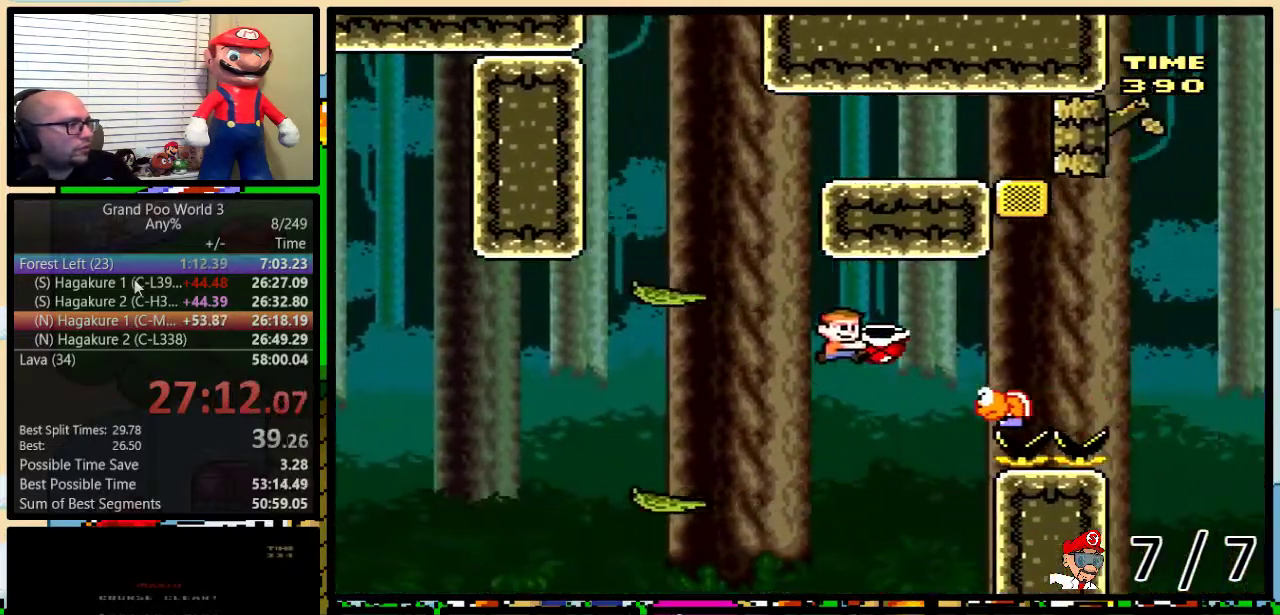
{"buttons": ["B", "Y", "DPAD_RIGHT"], "events": [[167, "B", "up"], [167, "DPAD_UP", "up"], [351, "B", "down"]]}
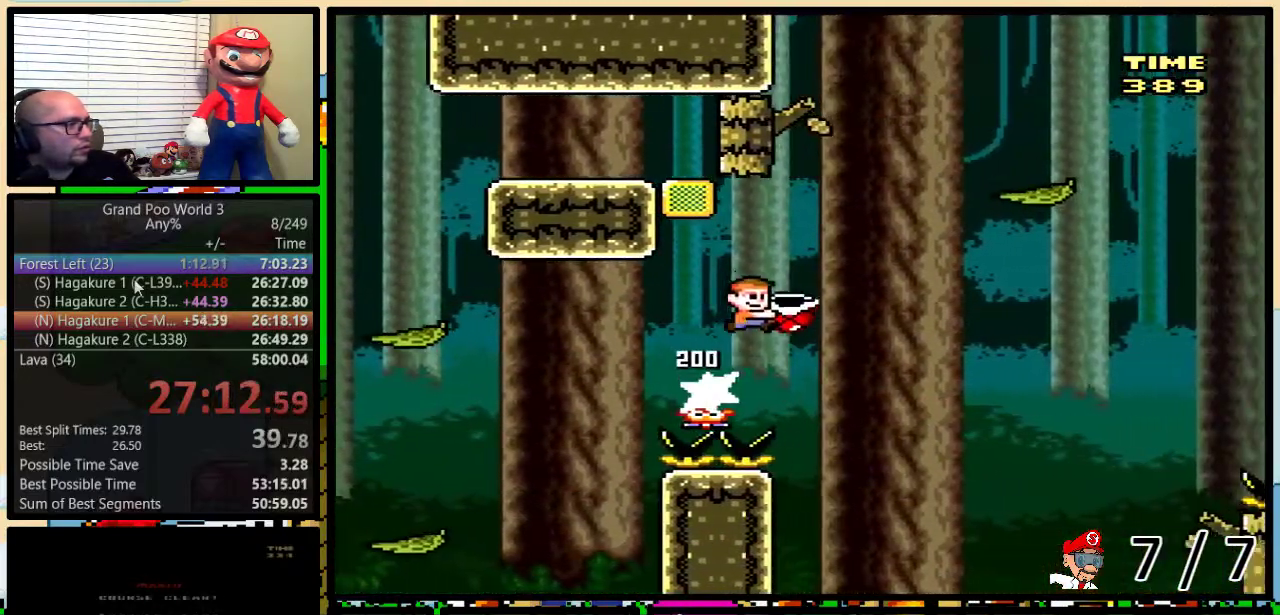
{"buttons": ["Y", "DPAD_RIGHT"], "events": [[267, "Y", "up"], [283, "B", "up"], [317, "Y", "down"]]}
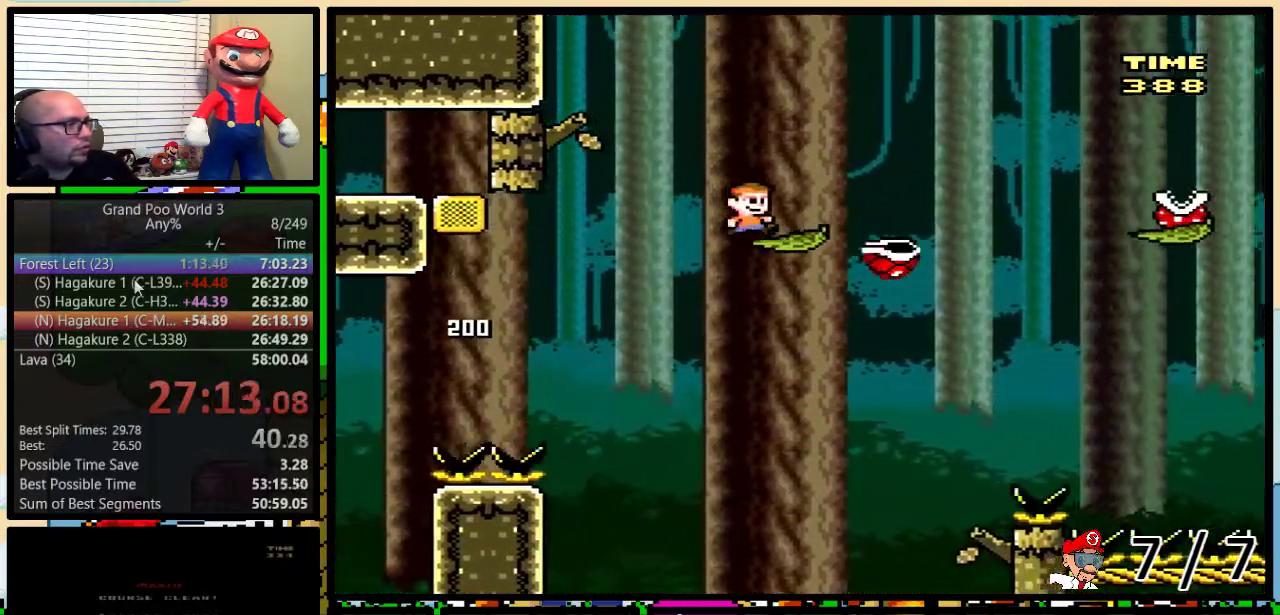
{"buttons": ["B", "Y", "DPAD_UP", "DPAD_RIGHT"], "events": [[67, "DPAD_UP", "down"], [100, "B", "down"]]}
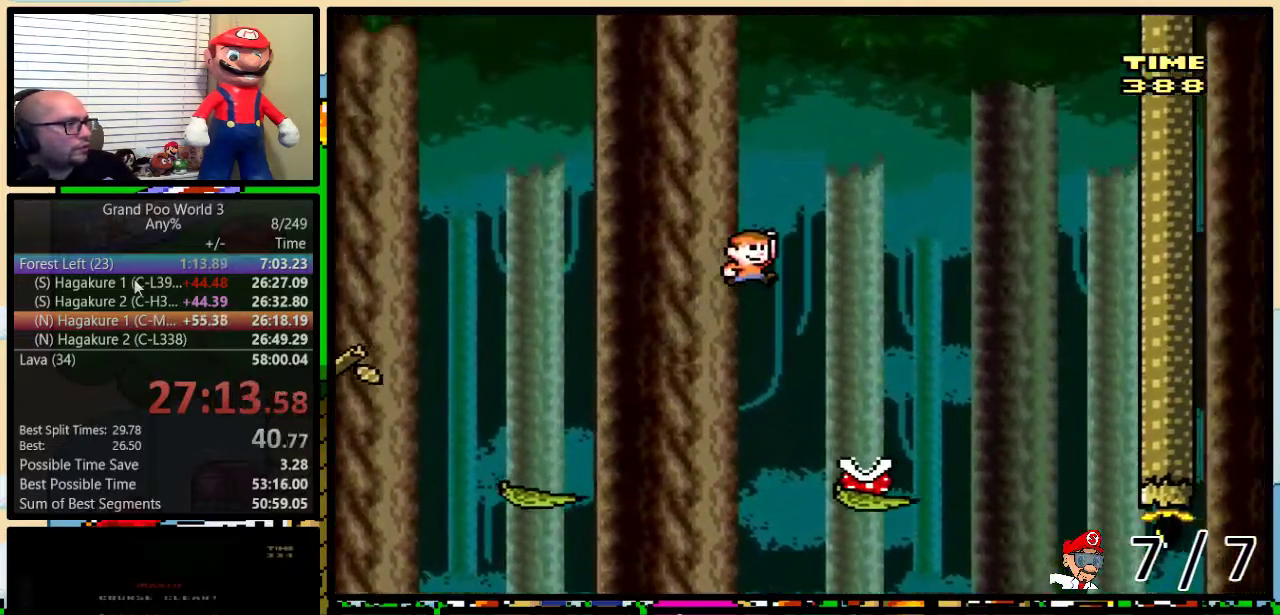
{"buttons": ["B", "Y", "DPAD_UP", "DPAD_RIGHT"], "events": [[283, "DPAD_UP", "up"], [484, "DPAD_UP", "down"]]}
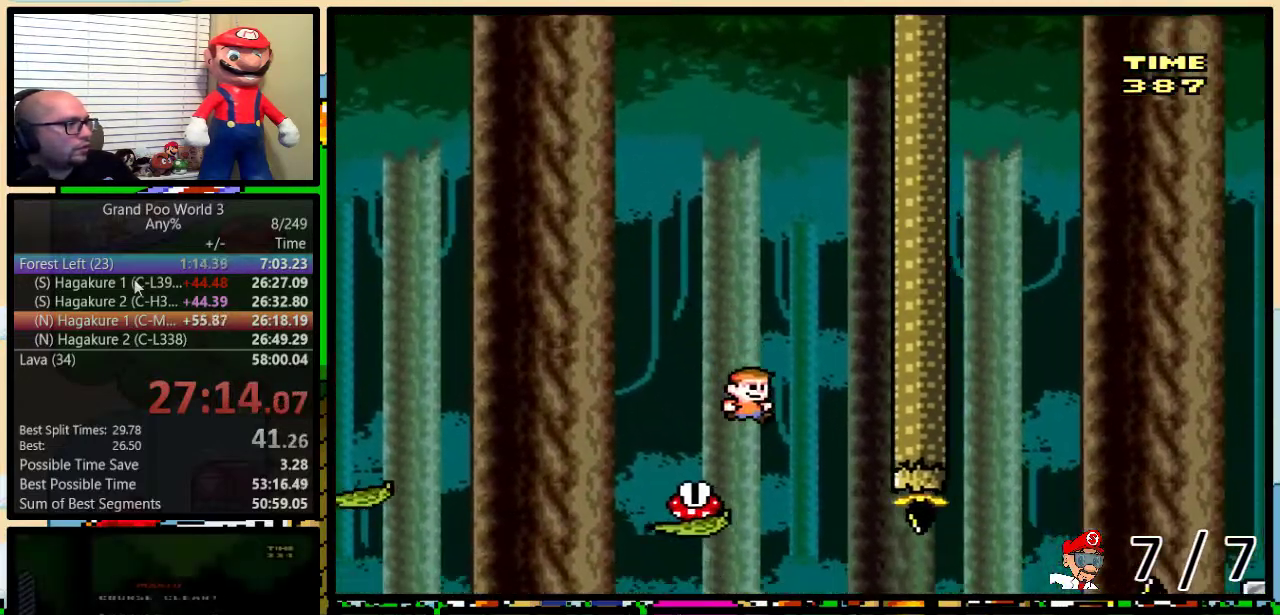
{"buttons": ["B", "Y", "DPAD_UP", "DPAD_RIGHT"], "events": [[17, "DPAD_UP", "up"], [117, "DPAD_RIGHT", "up"], [134, "DPAD_LEFT", "down"], [200, "DPAD_LEFT", "up"], [200, "DPAD_RIGHT", "down"], [417, "DPAD_UP", "down"]]}
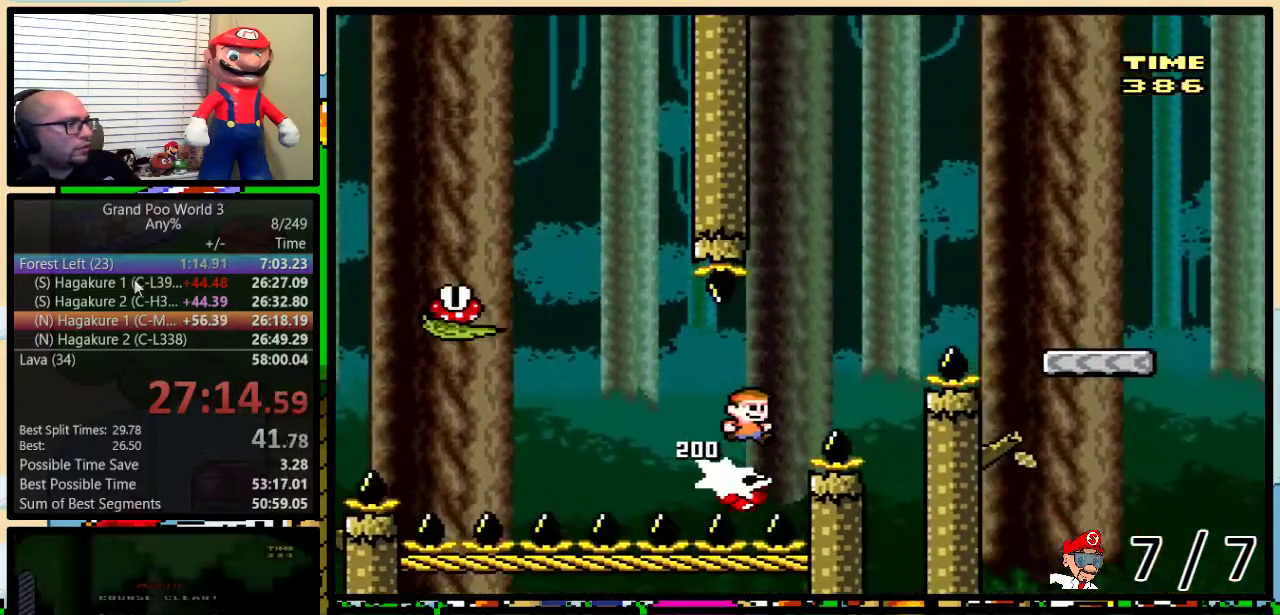
{"buttons": ["Y", "DPAD_RIGHT"], "events": [[200, "DPAD_UP", "up"], [383, "B", "up"]]}
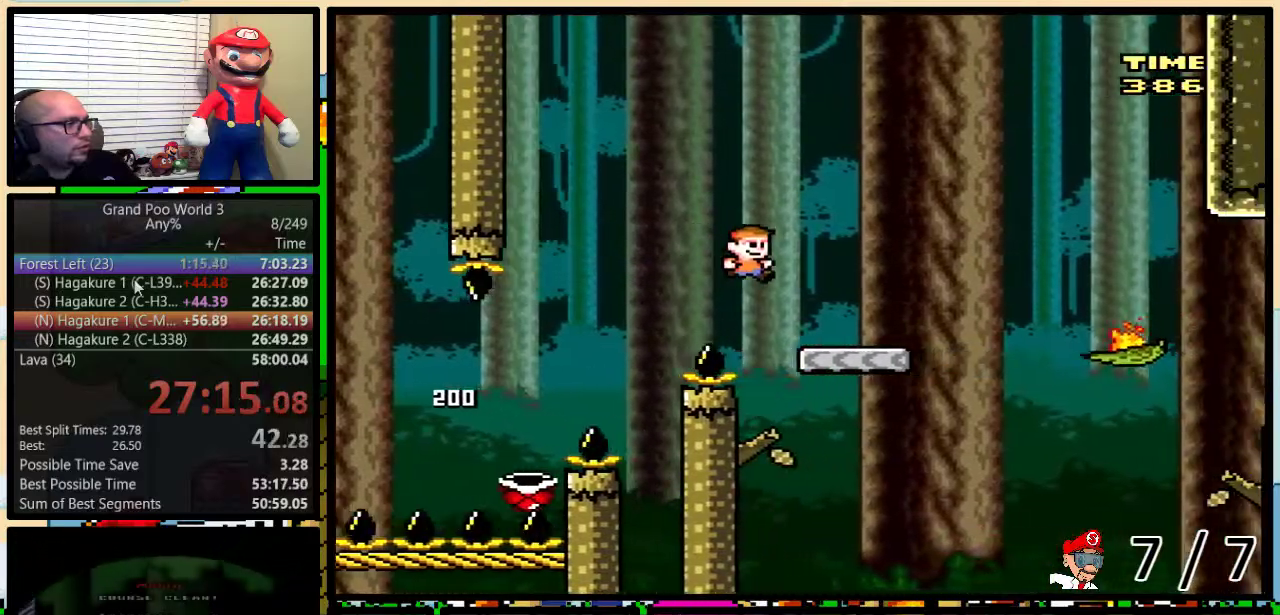
{"buttons": ["Y"], "events": [[200, "DPAD_LEFT", "down"], [200, "DPAD_RIGHT", "up"], [334, "DPAD_LEFT", "up"]]}
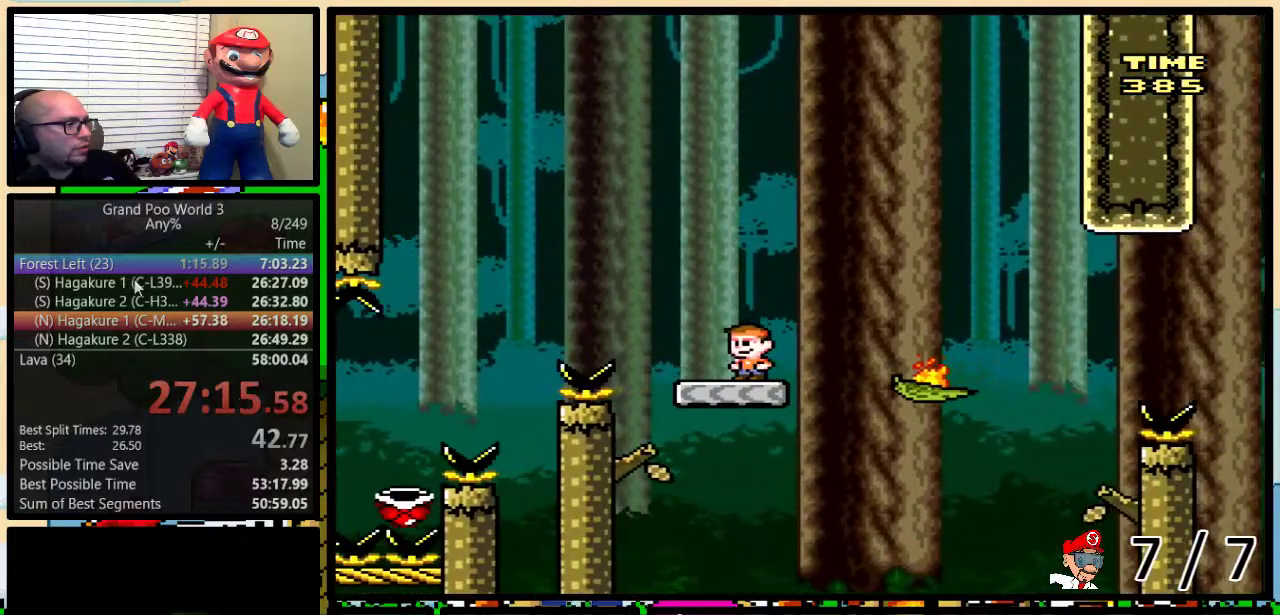
{"buttons": ["Y", "DPAD_UP", "DPAD_RIGHT"], "events": [[66, "DPAD_RIGHT", "down"], [66, "DPAD_UP", "down"], [183, "A", "down"], [434, "A", "up"]]}
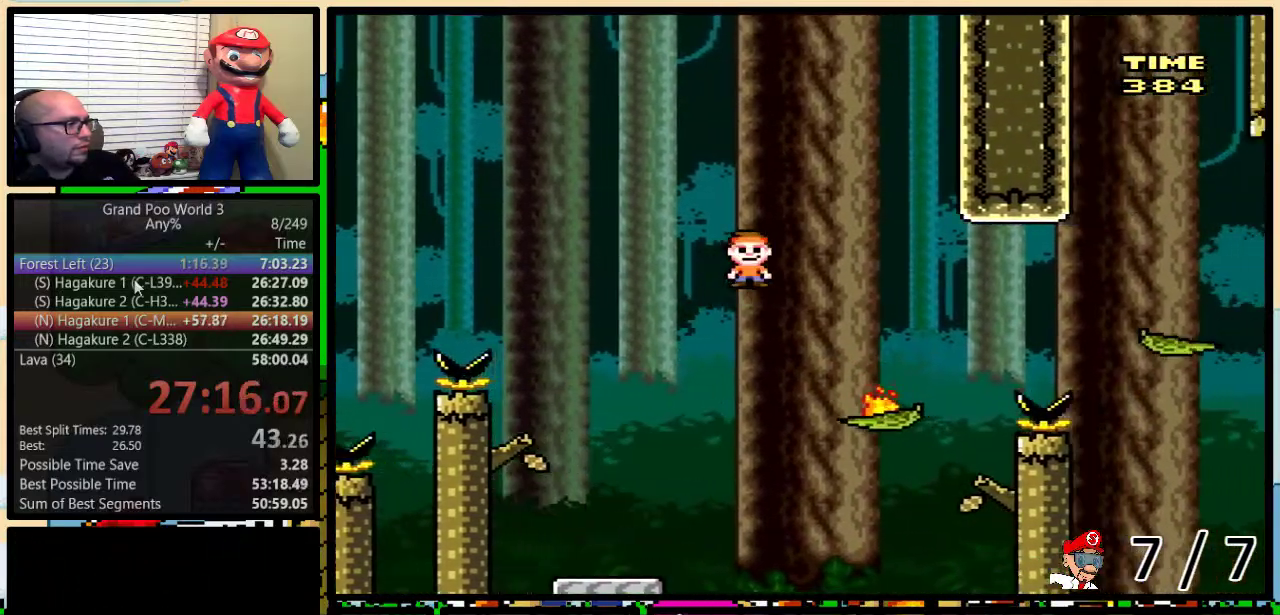
{"buttons": ["Y", "DPAD_LEFT"], "events": [[117, "A", "down"], [150, "DPAD_LEFT", "down"], [150, "DPAD_RIGHT", "up"], [150, "DPAD_UP", "up"], [351, "DPAD_LEFT", "up"], [351, "DPAD_RIGHT", "down"], [467, "A", "up"], [467, "DPAD_LEFT", "down"], [467, "DPAD_RIGHT", "up"]]}
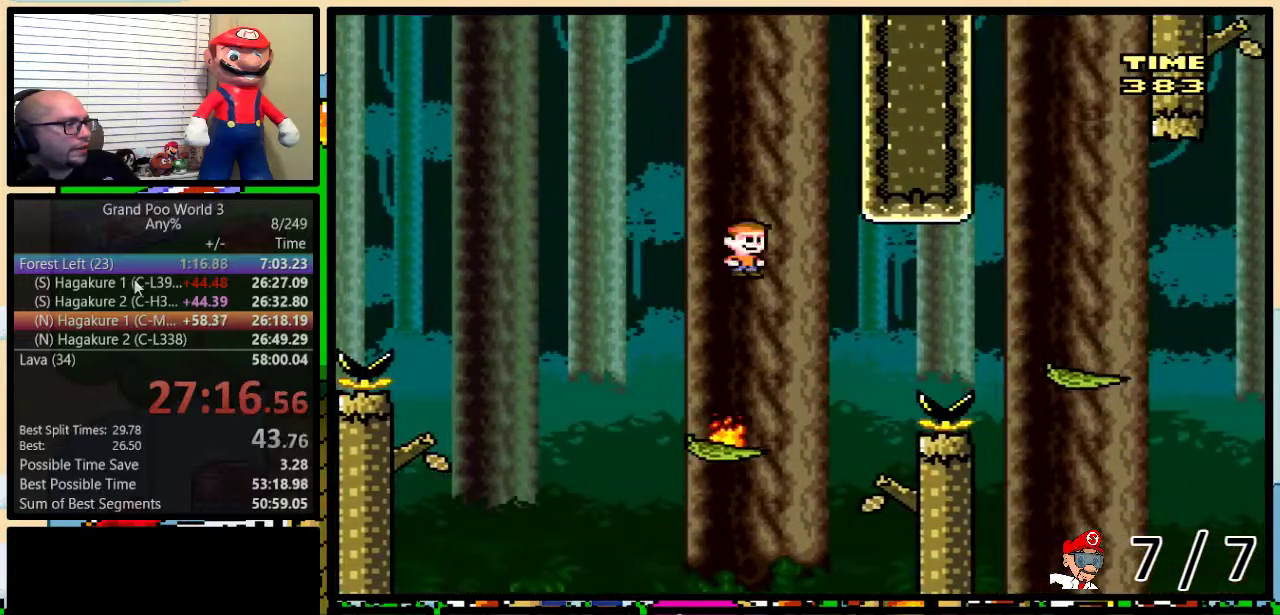
{"buttons": ["Y"], "events": [[50, "A", "down"], [83, "DPAD_LEFT", "up"], [83, "DPAD_RIGHT", "down"], [183, "A", "up"], [217, "DPAD_LEFT", "down"], [217, "DPAD_RIGHT", "up"], [333, "DPAD_LEFT", "up"], [333, "DPAD_RIGHT", "down"], [467, "DPAD_RIGHT", "up"]]}
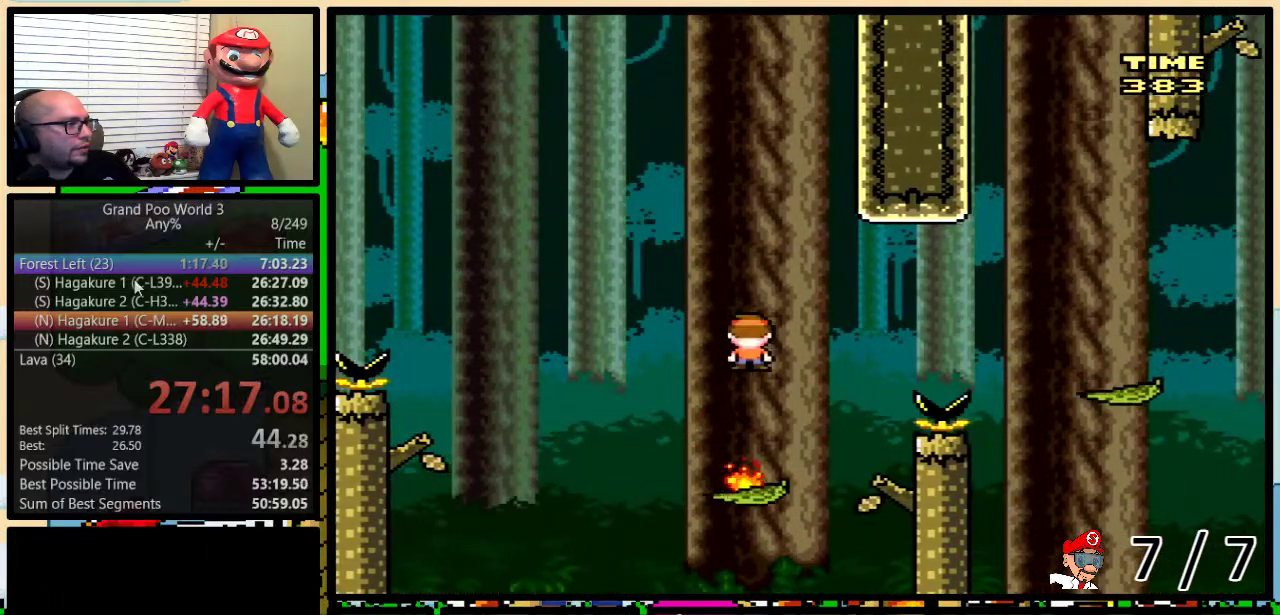
{"buttons": ["A", "Y", "DPAD_RIGHT"], "events": [[34, "A", "down"], [50, "DPAD_RIGHT", "down"], [50, "DPAD_UP", "down"], [267, "A", "up"], [334, "DPAD_UP", "up"], [367, "A", "down"]]}
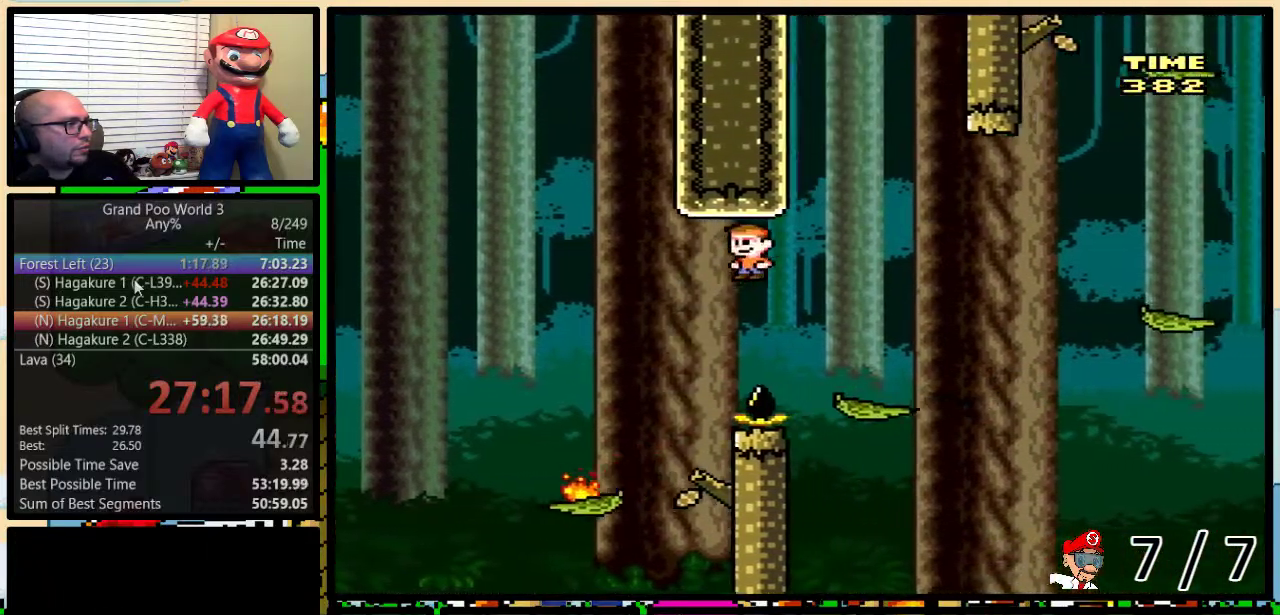
{"buttons": ["A", "Y", "DPAD_RIGHT"], "events": [[50, "A", "up"], [317, "DPAD_LEFT", "down"], [317, "DPAD_RIGHT", "up"], [383, "DPAD_LEFT", "up"], [383, "DPAD_RIGHT", "down"], [417, "A", "down"]]}
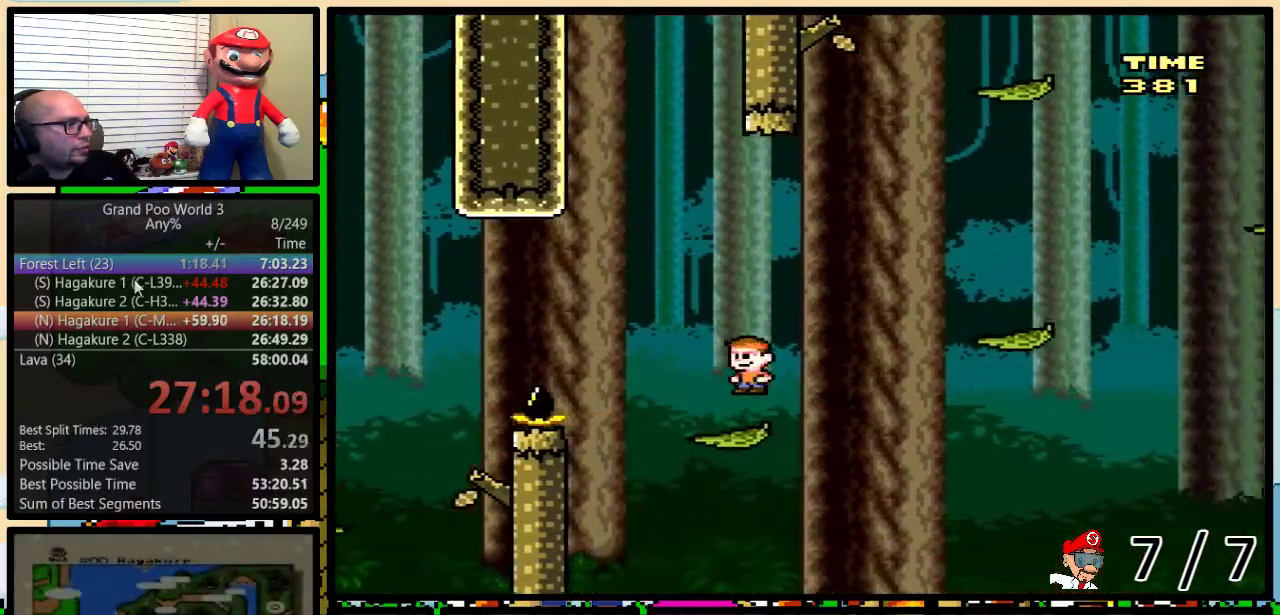
{"buttons": ["A", "Y", "DPAD_UP", "DPAD_RIGHT"], "events": [[67, "A", "up"], [167, "A", "down"], [251, "A", "up"], [351, "DPAD_UP", "down"], [467, "A", "down"]]}
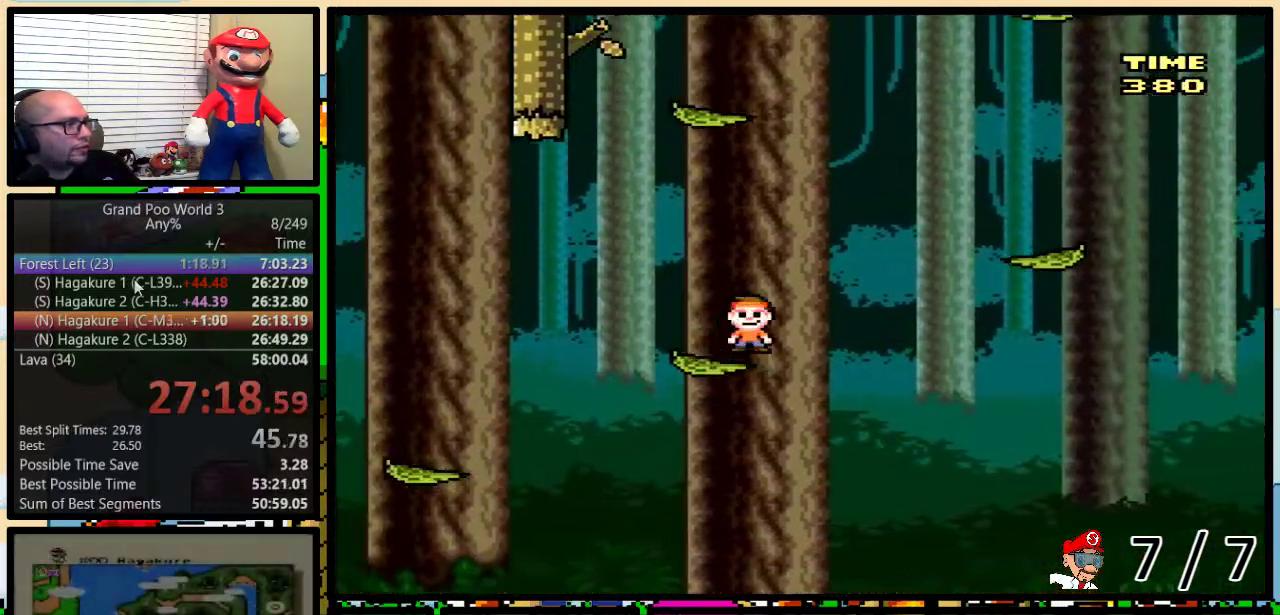
{"buttons": ["Y"], "events": [[66, "DPAD_UP", "up"], [167, "A", "up"], [250, "A", "down"], [467, "A", "up"], [500, "DPAD_RIGHT", "up"]]}
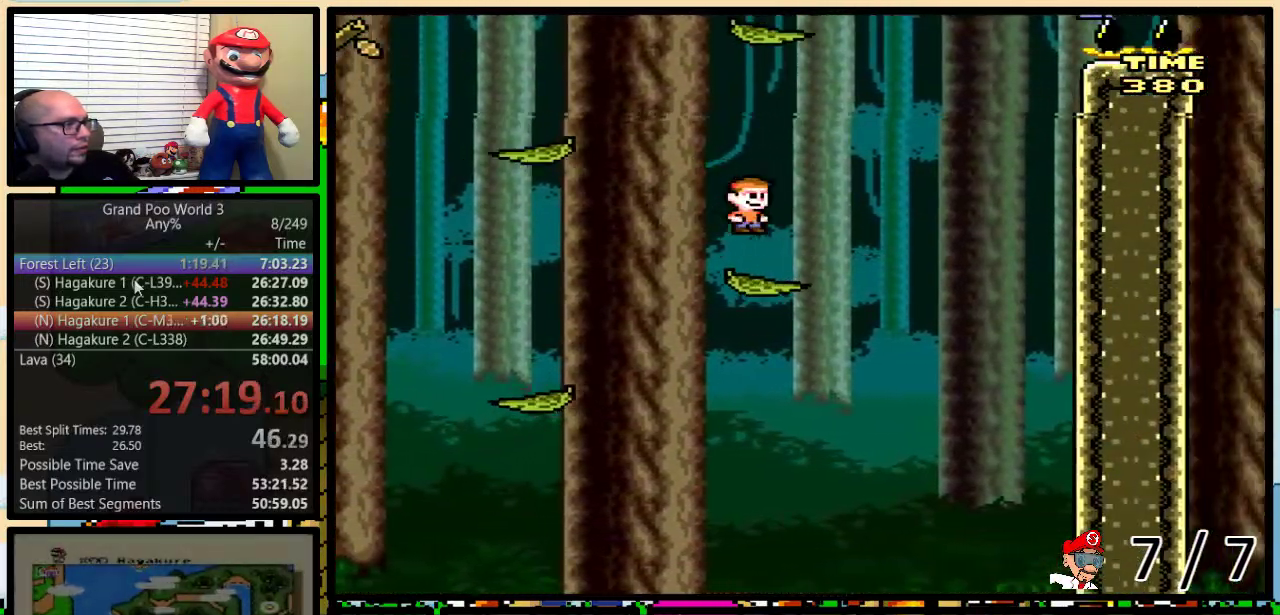
{"buttons": ["B", "Y", "DPAD_LEFT"], "events": [[34, "DPAD_LEFT", "down"], [217, "B", "down"]]}